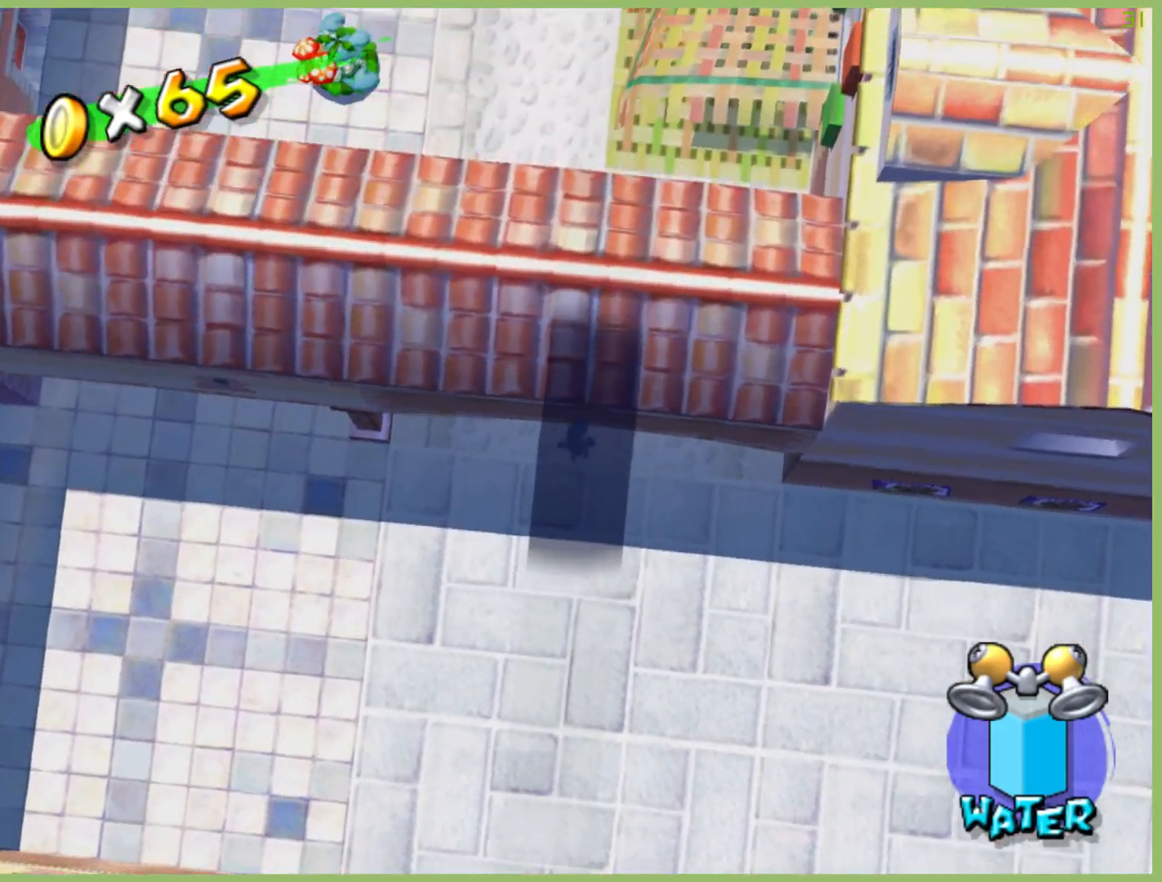
Gameplay with a controller (Xbox layout); each line is a JSON object with the inputs held at the frame after it. "button_events" lists button changes between this image and that frame as [ms after this image, input, new state], when the widget could be followed in between (sticks are given only as held states). Not read: L3 R3.
{"buttons": [], "left_stick": "up", "right_stick": "center", "button_events": []}
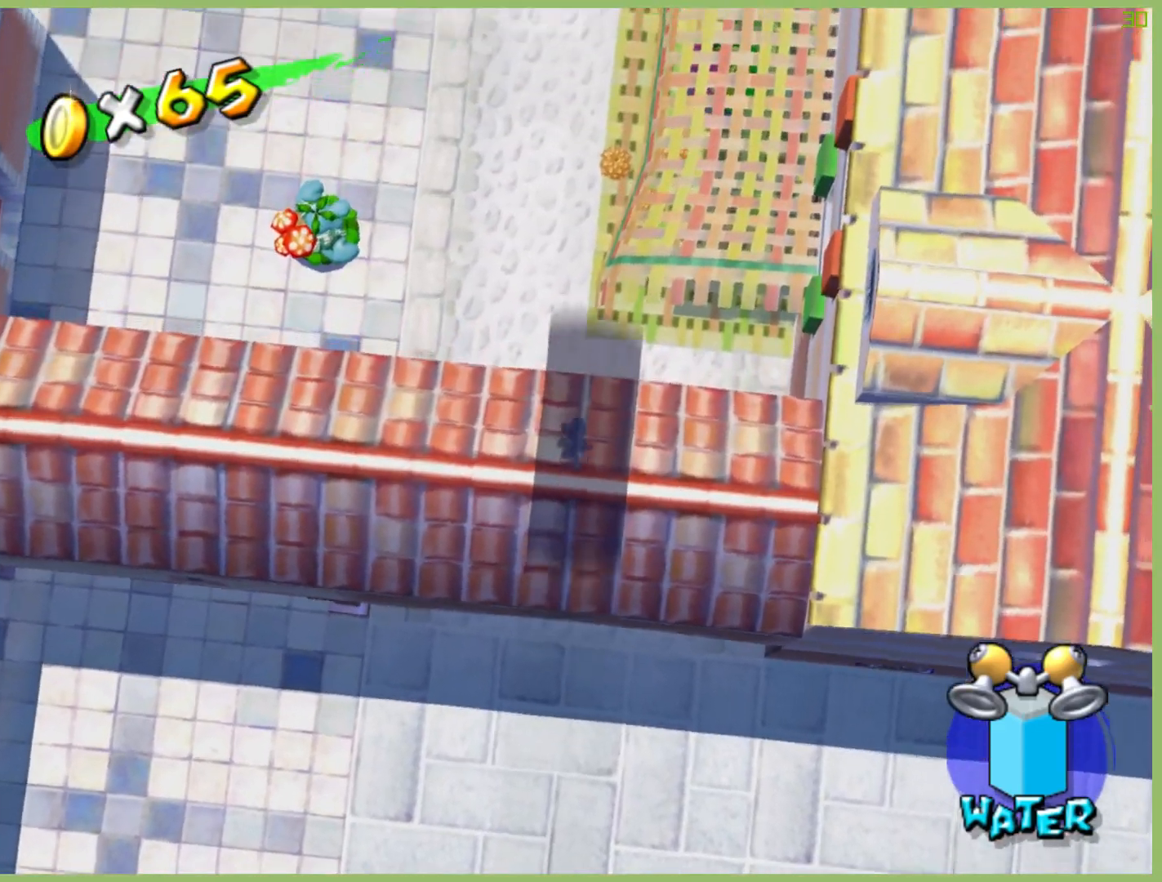
{"buttons": [], "left_stick": "up", "right_stick": "center", "button_events": []}
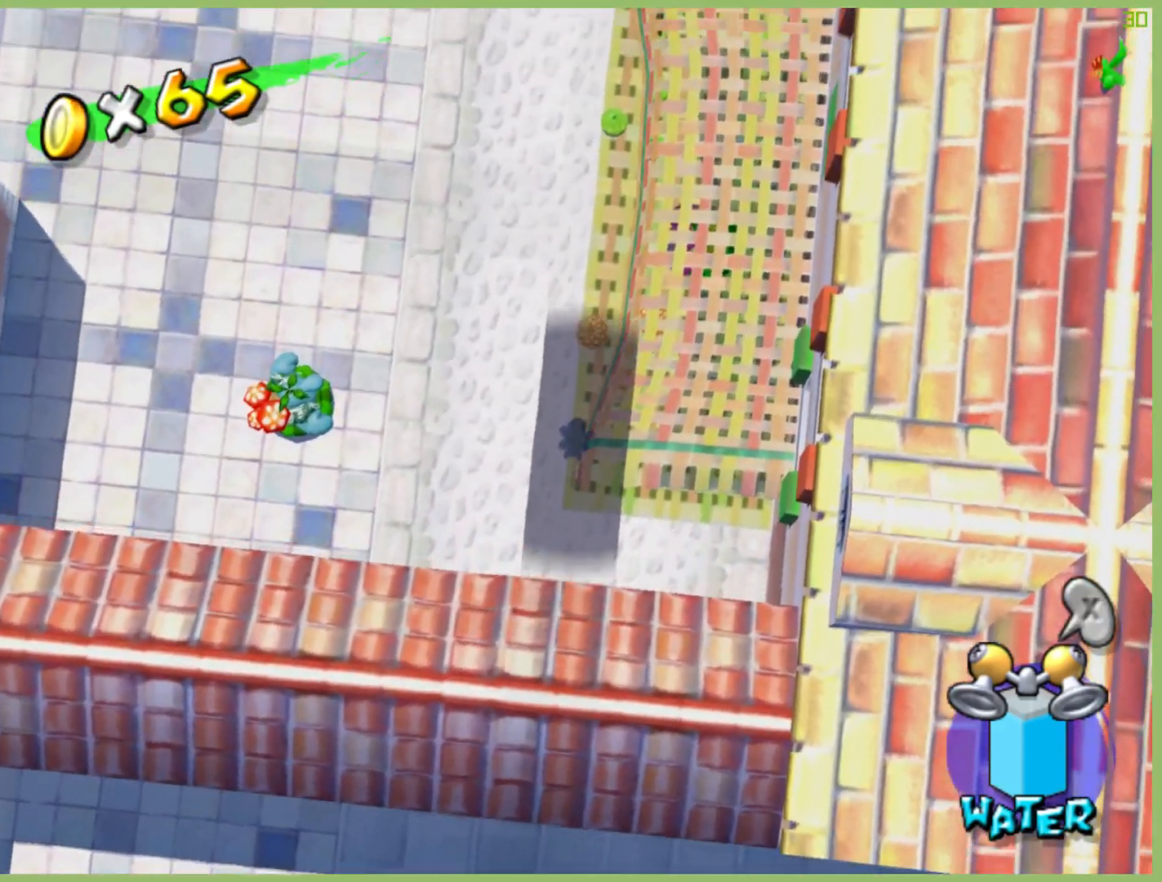
{"buttons": [], "left_stick": "up", "right_stick": "center", "button_events": []}
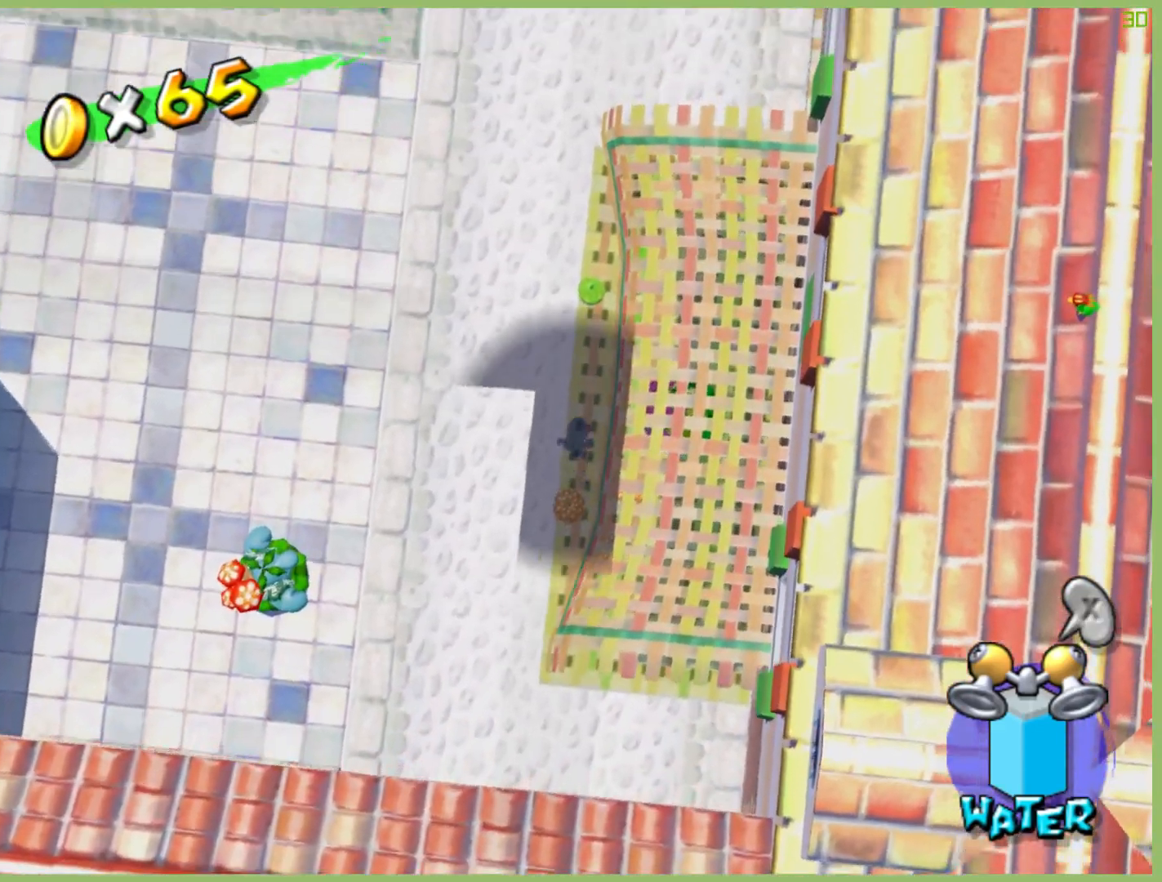
{"buttons": [], "left_stick": "left", "right_stick": "center", "button_events": []}
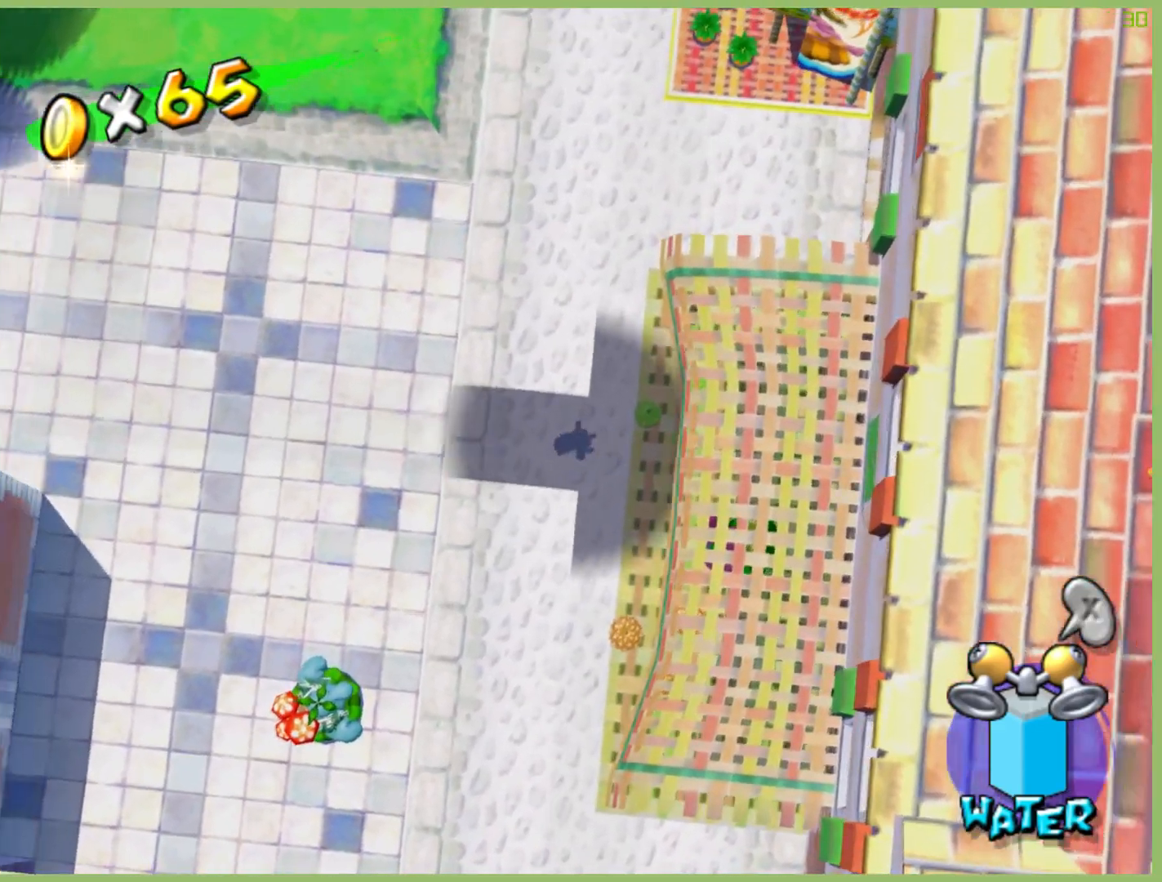
{"buttons": [], "left_stick": "left", "right_stick": "center", "button_events": []}
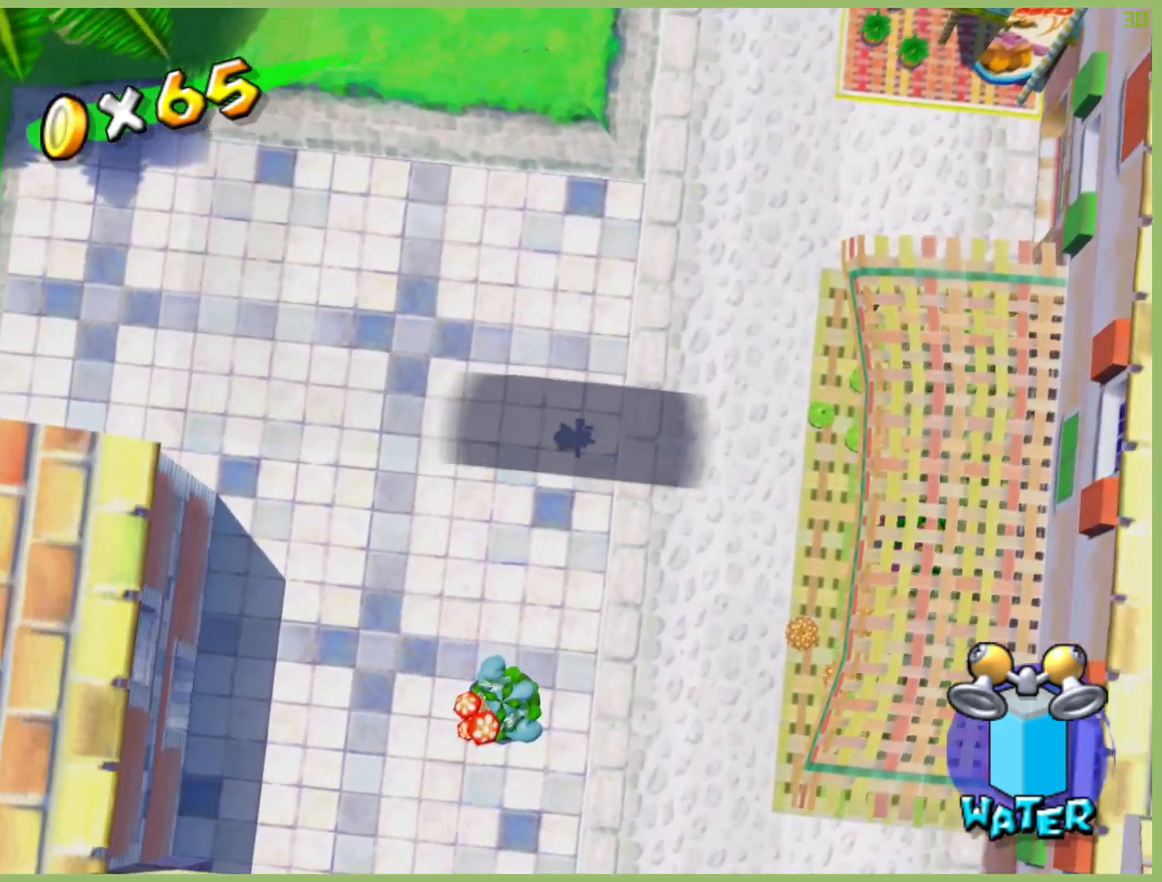
{"buttons": [], "left_stick": "left", "right_stick": "center", "button_events": []}
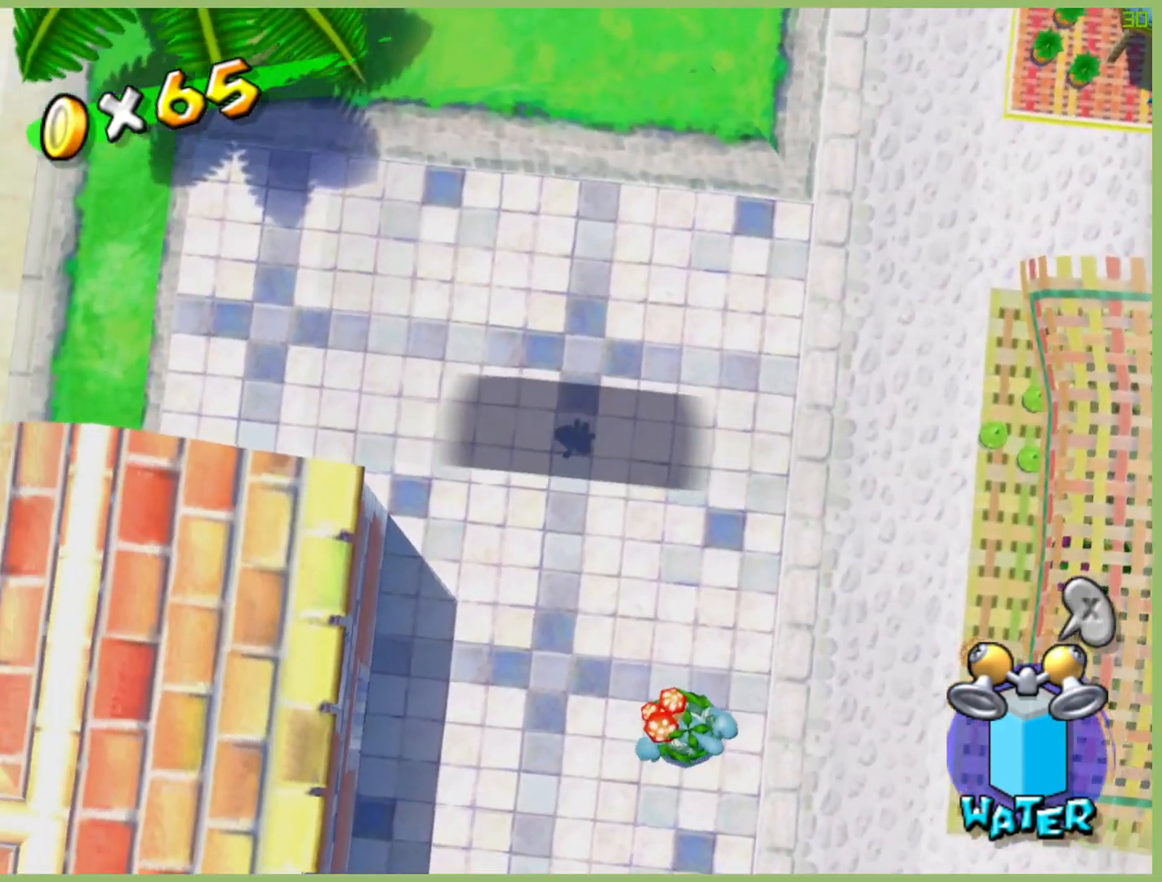
{"buttons": [], "left_stick": "left", "right_stick": "center", "button_events": []}
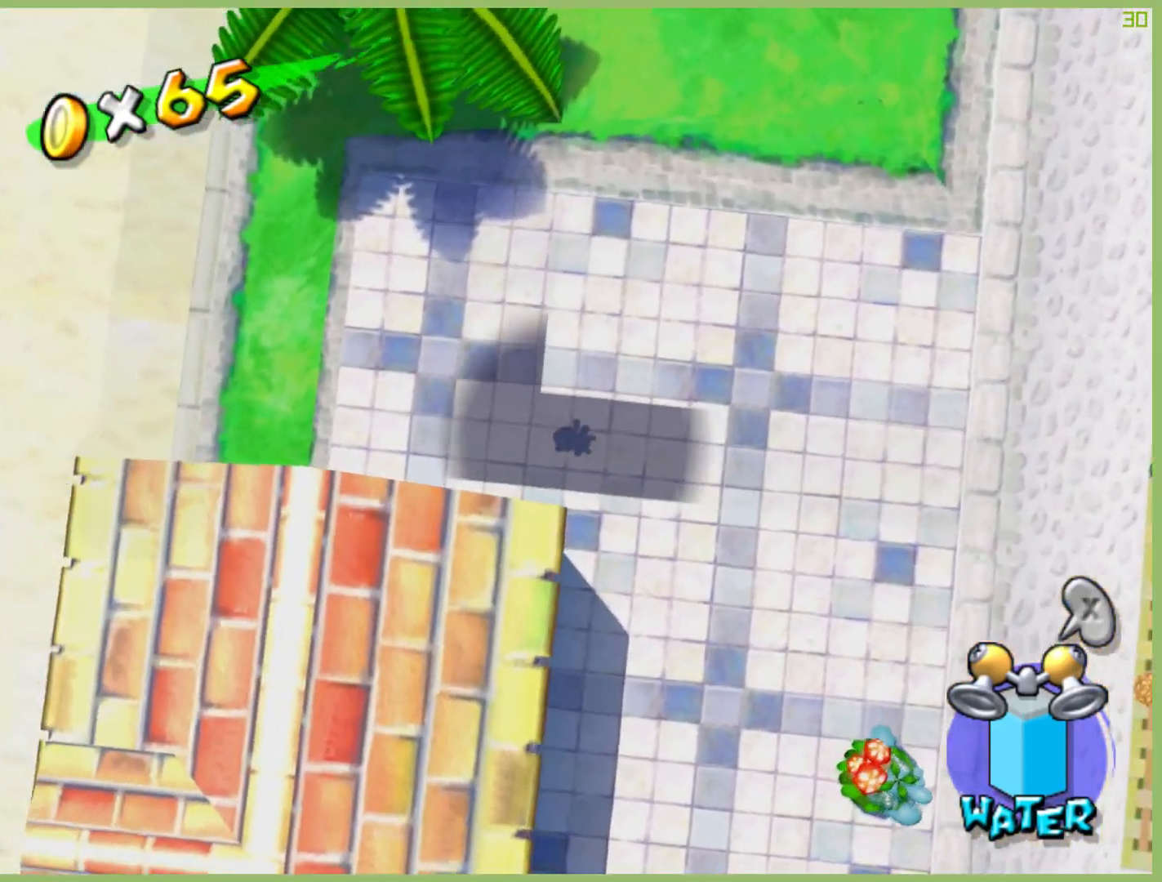
{"buttons": [], "left_stick": "up", "right_stick": "center", "button_events": []}
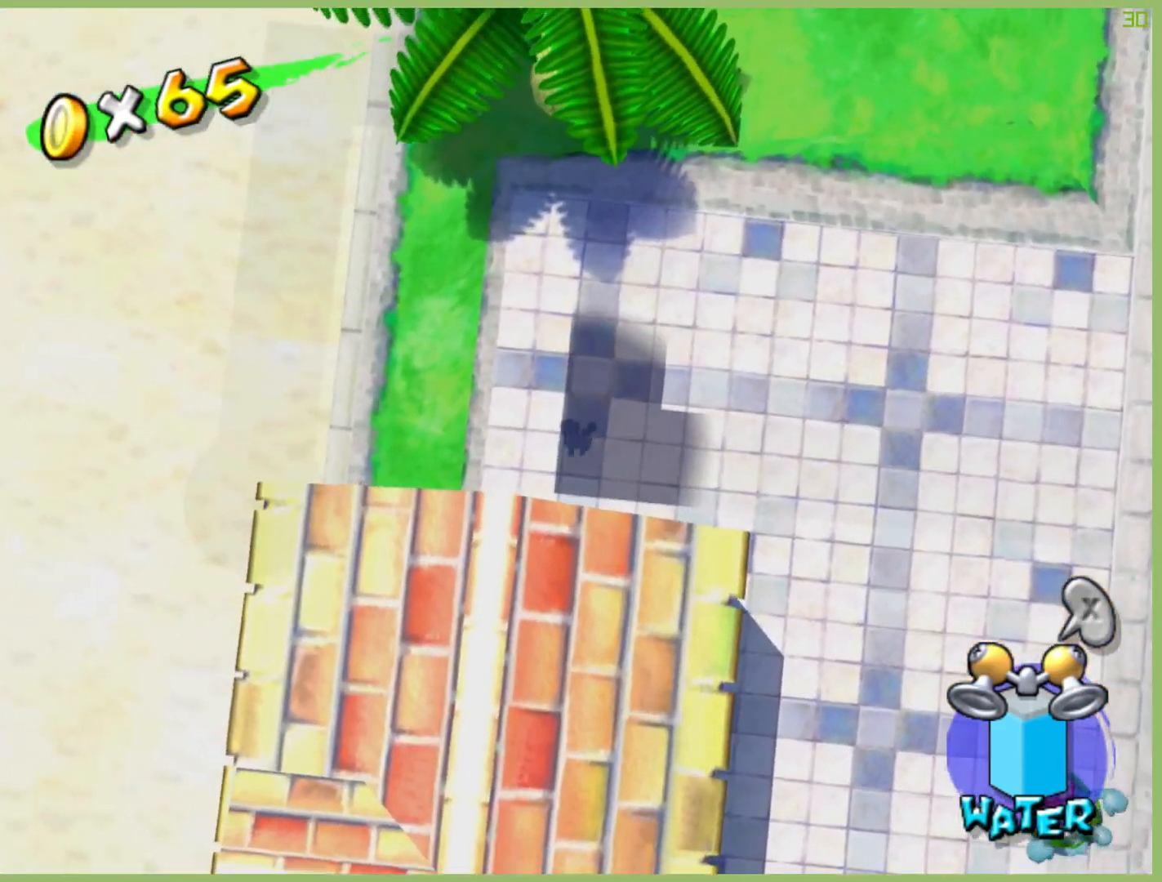
{"buttons": [], "left_stick": "up", "right_stick": "center", "button_events": []}
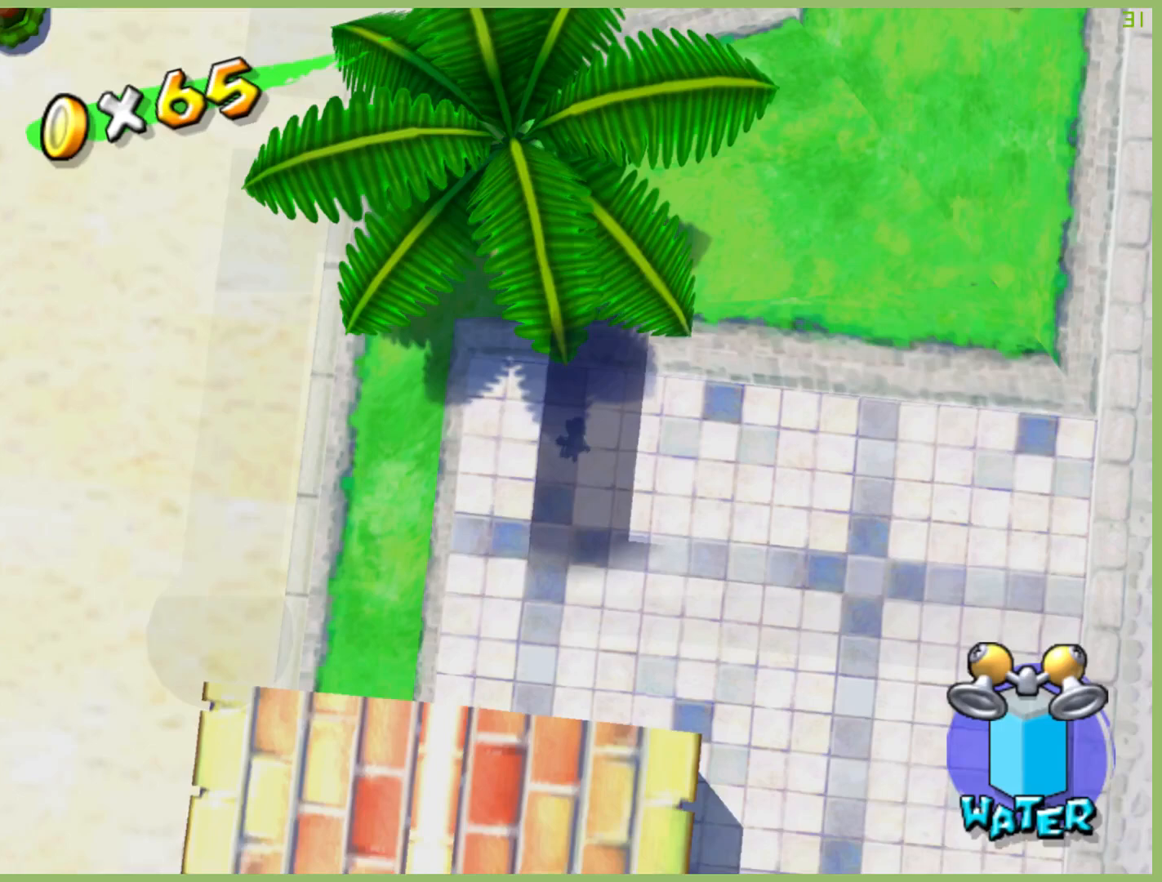
{"buttons": [], "left_stick": "up", "right_stick": "center", "button_events": []}
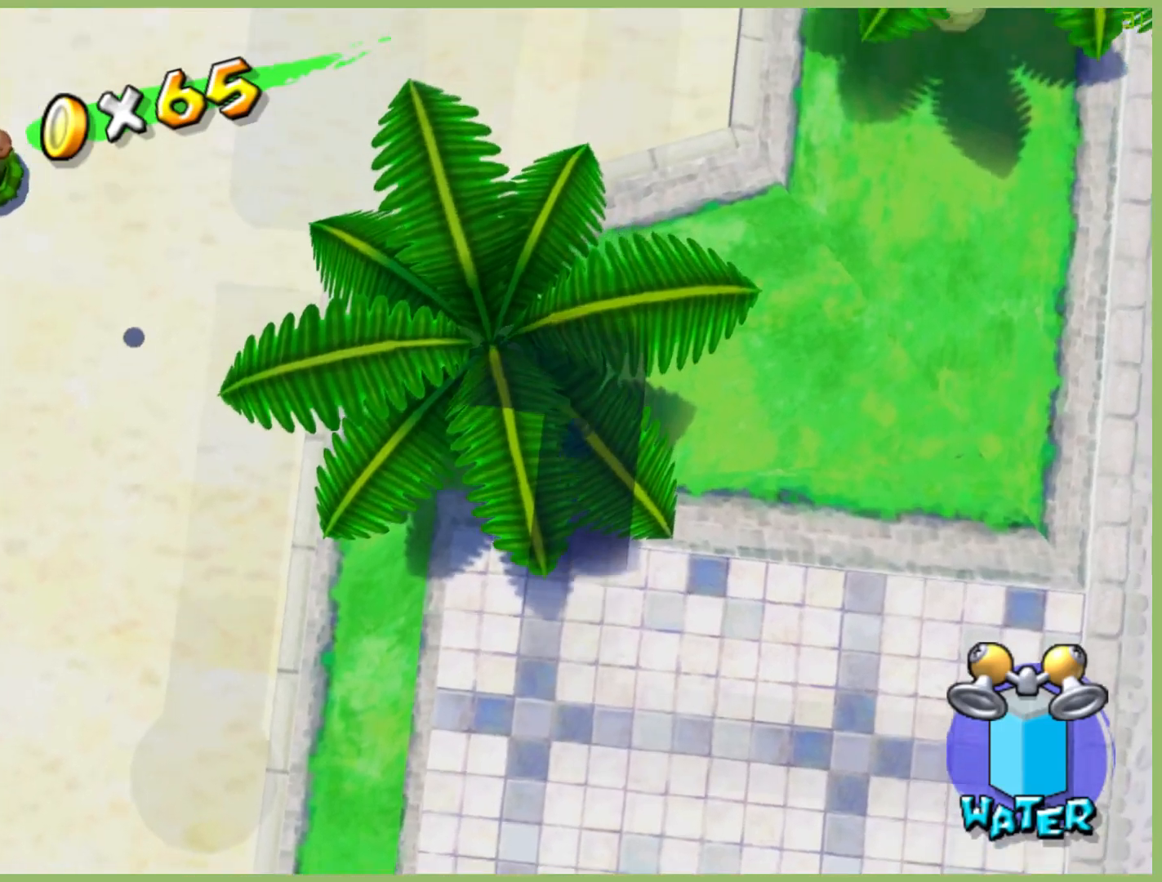
{"buttons": [], "left_stick": "up", "right_stick": "center", "button_events": []}
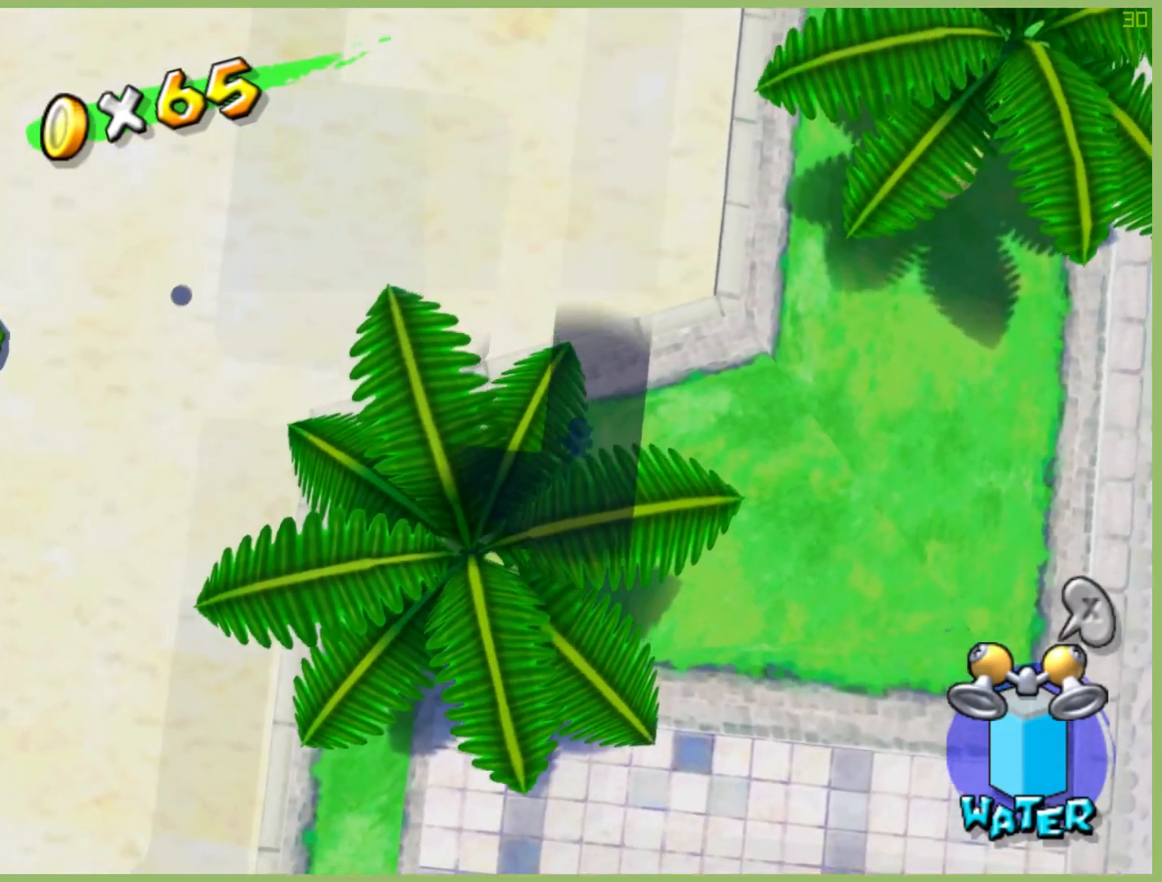
{"buttons": [], "left_stick": "up", "right_stick": "center", "button_events": []}
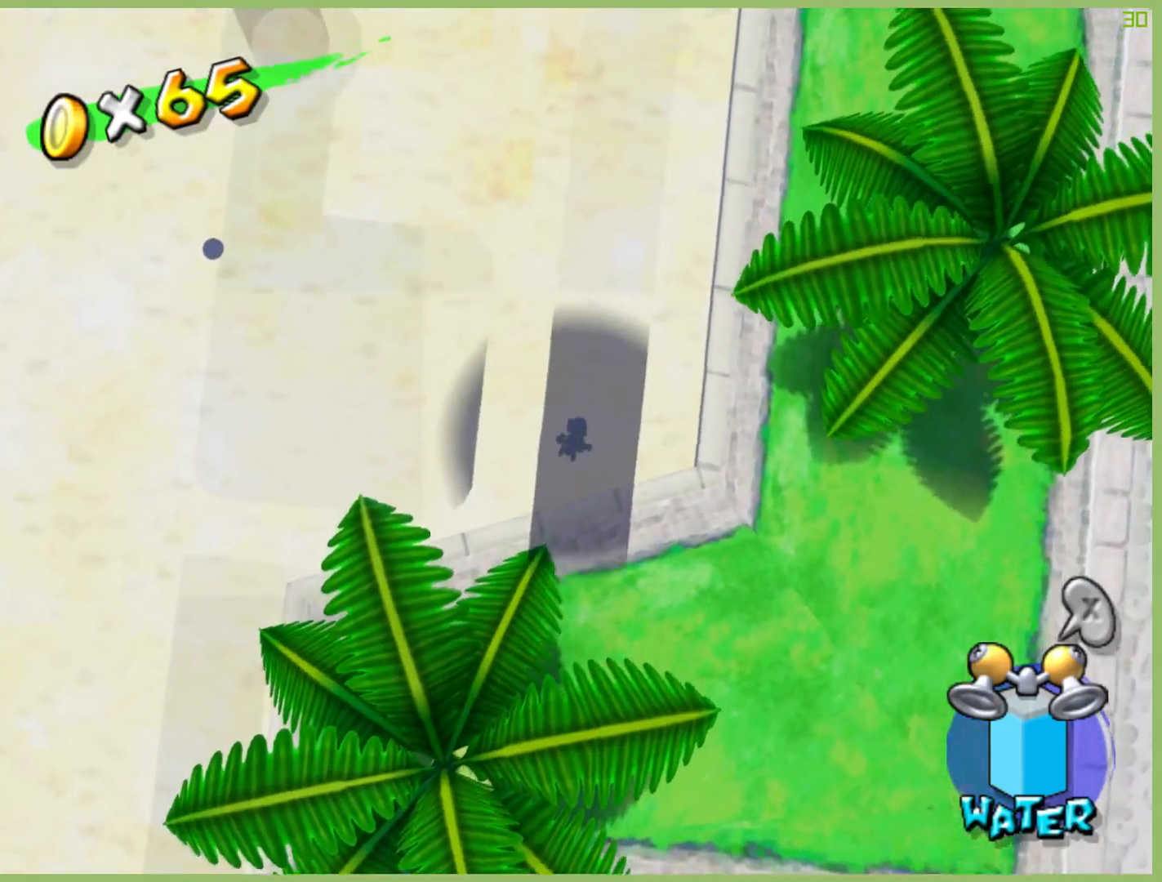
{"buttons": [], "left_stick": "up", "right_stick": "center", "button_events": []}
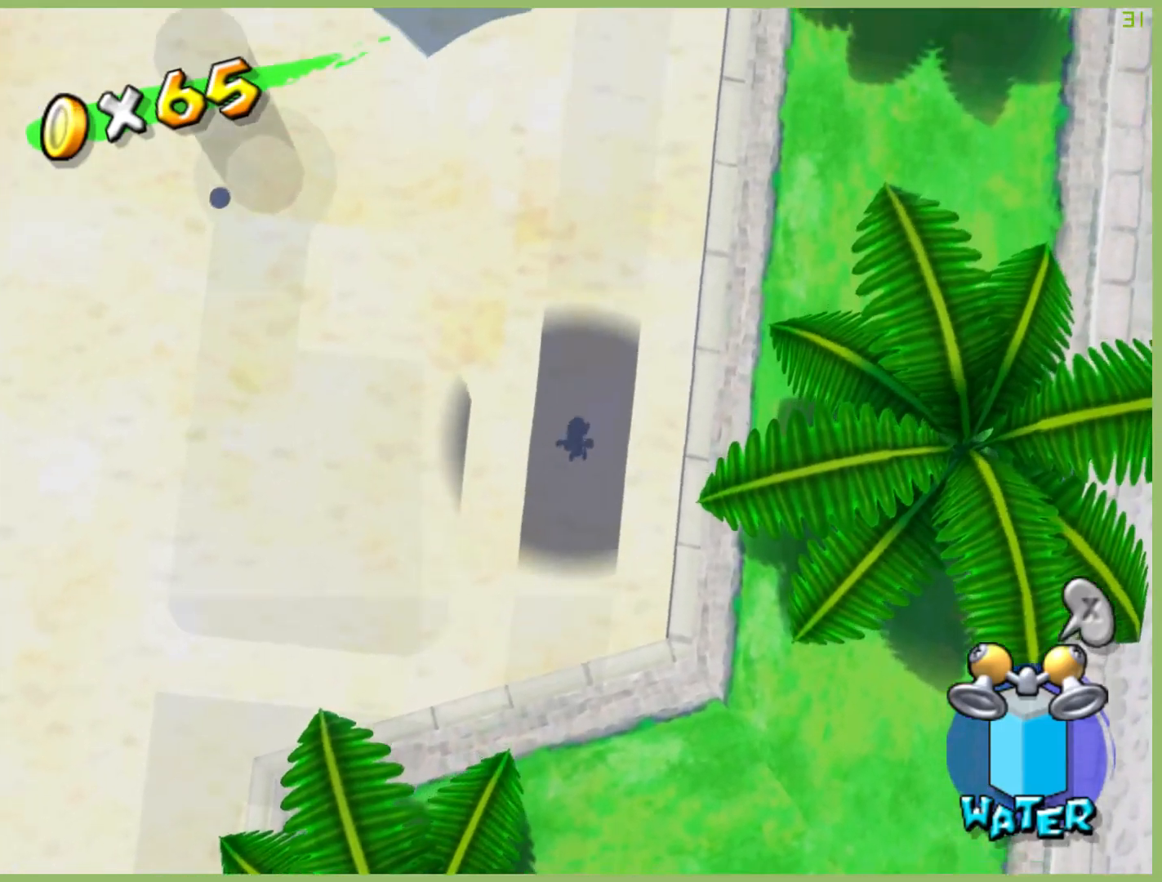
{"buttons": [], "left_stick": "up", "right_stick": "center", "button_events": []}
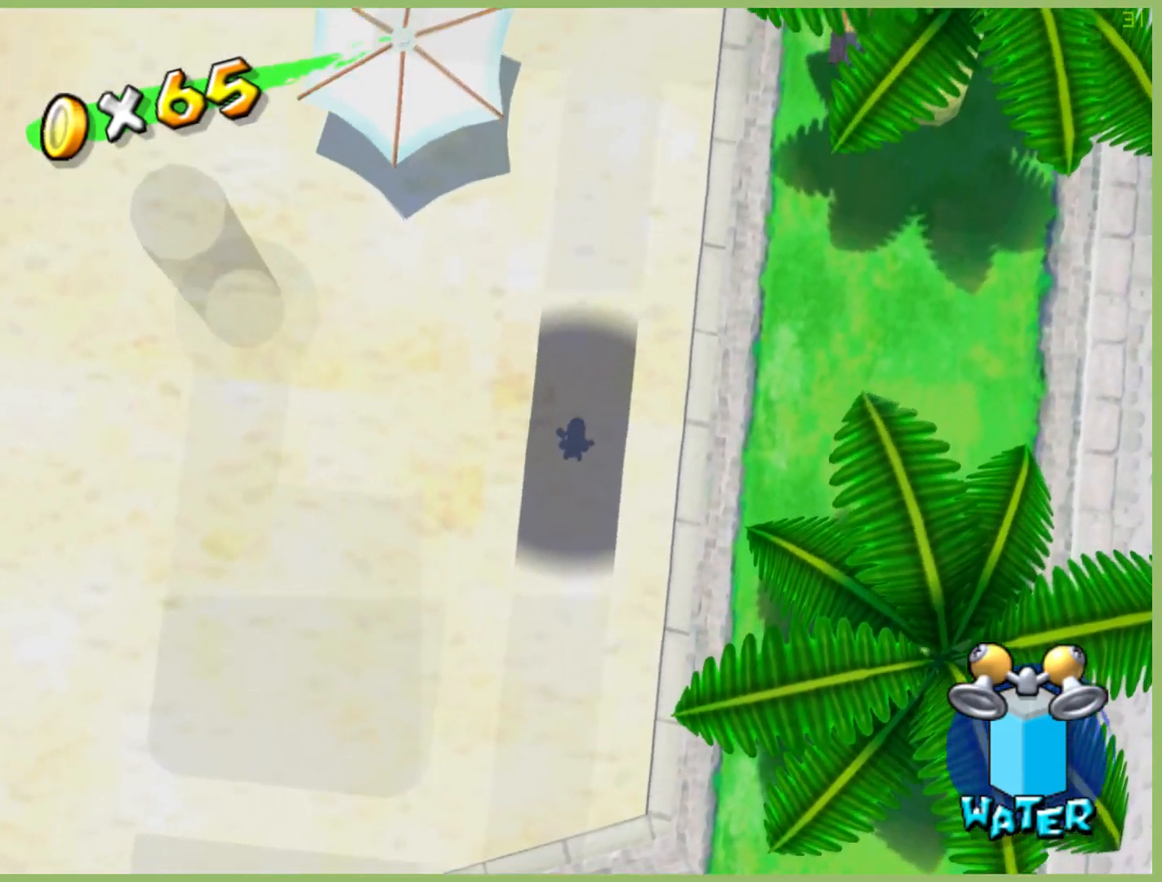
{"buttons": [], "left_stick": "up", "right_stick": "center", "button_events": []}
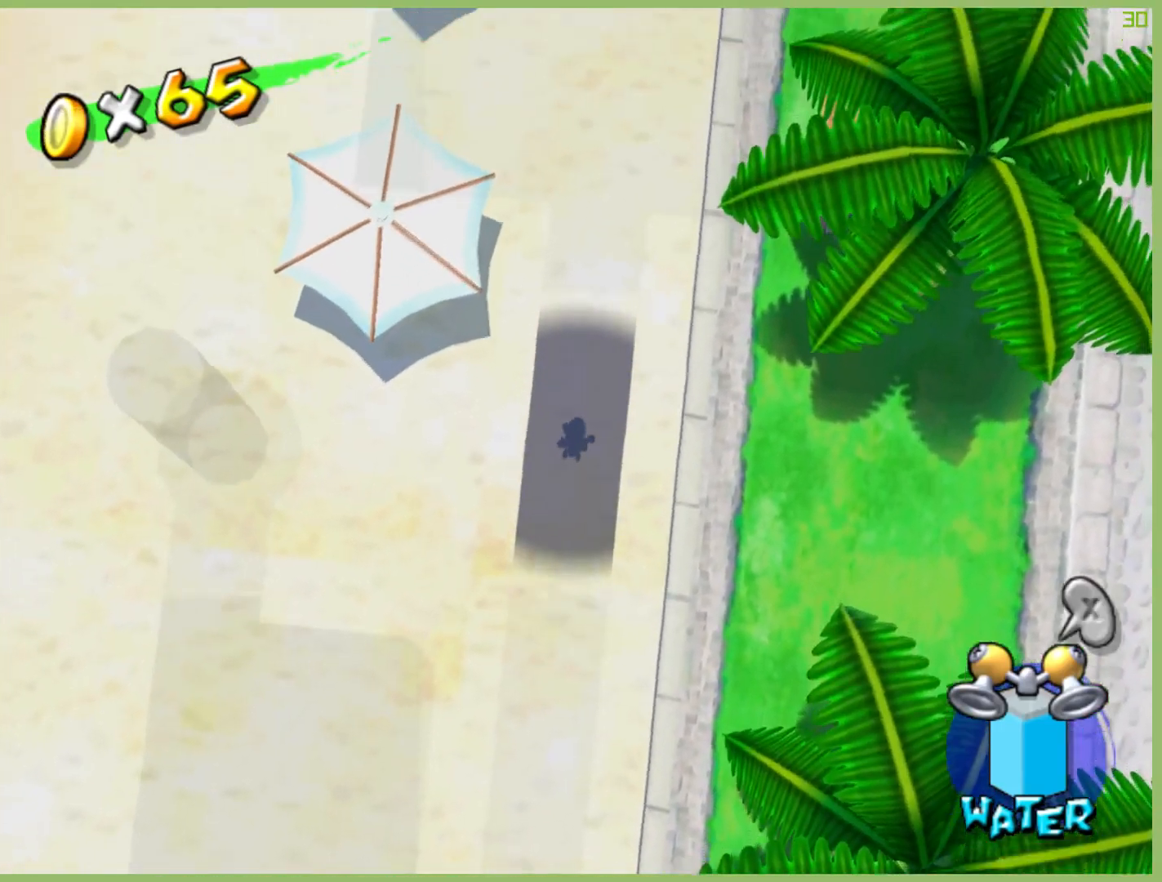
{"buttons": [], "left_stick": "up", "right_stick": "center", "button_events": []}
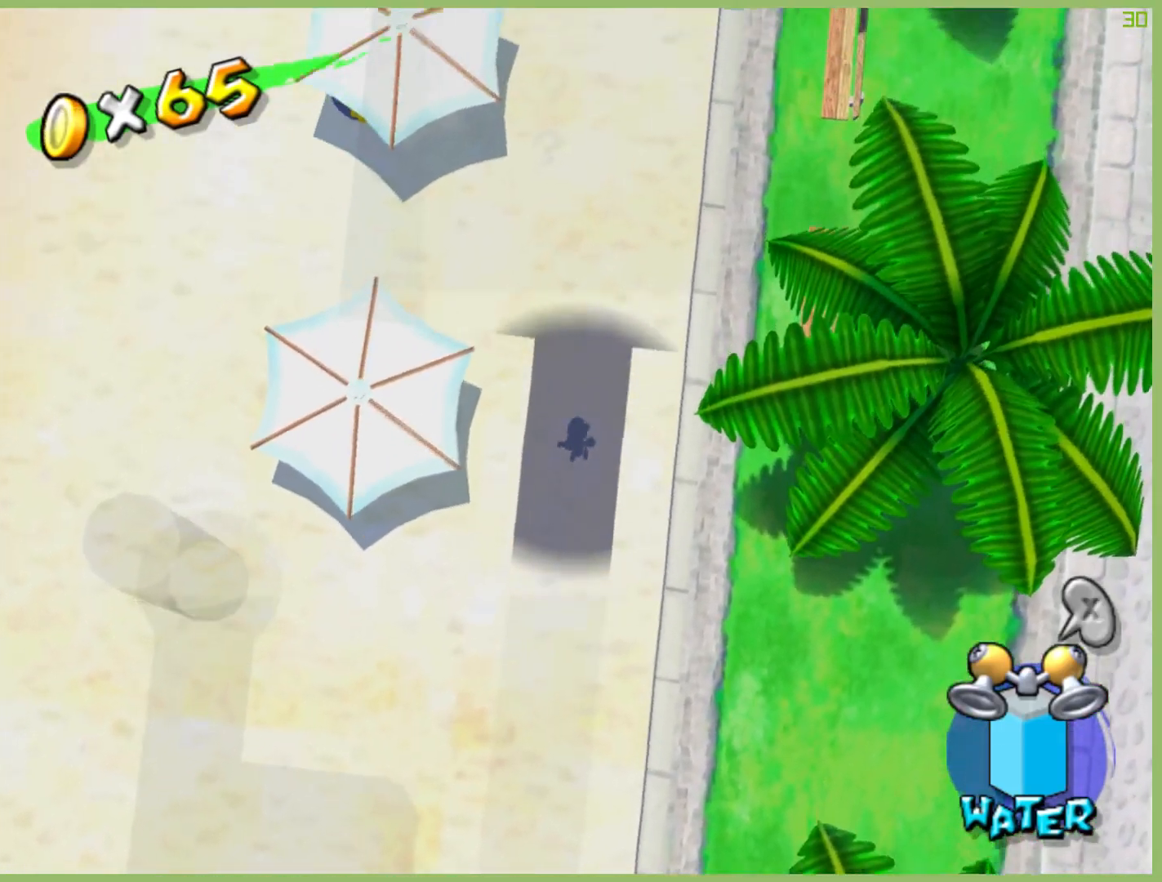
{"buttons": [], "left_stick": "up", "right_stick": "center", "button_events": []}
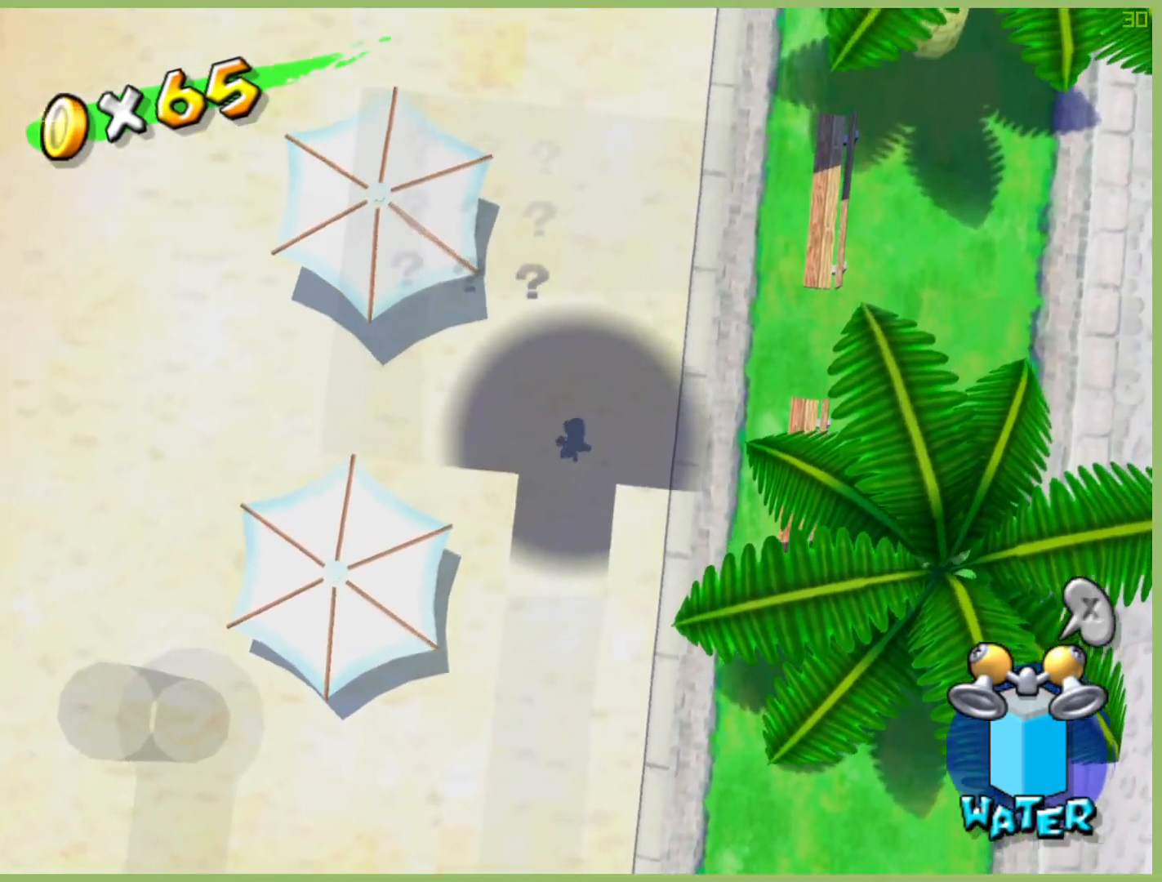
{"buttons": [], "left_stick": "up", "right_stick": "center", "button_events": []}
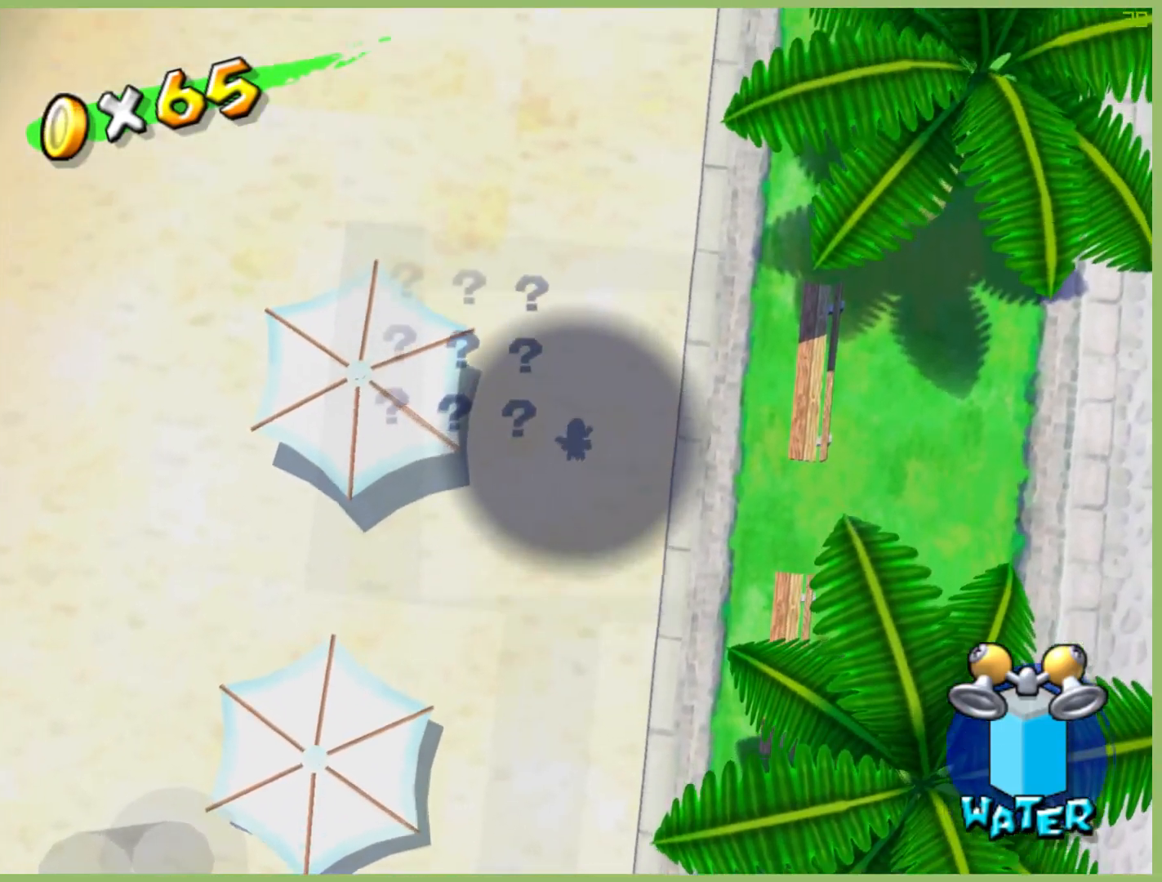
{"buttons": [], "left_stick": "left", "right_stick": "center", "button_events": []}
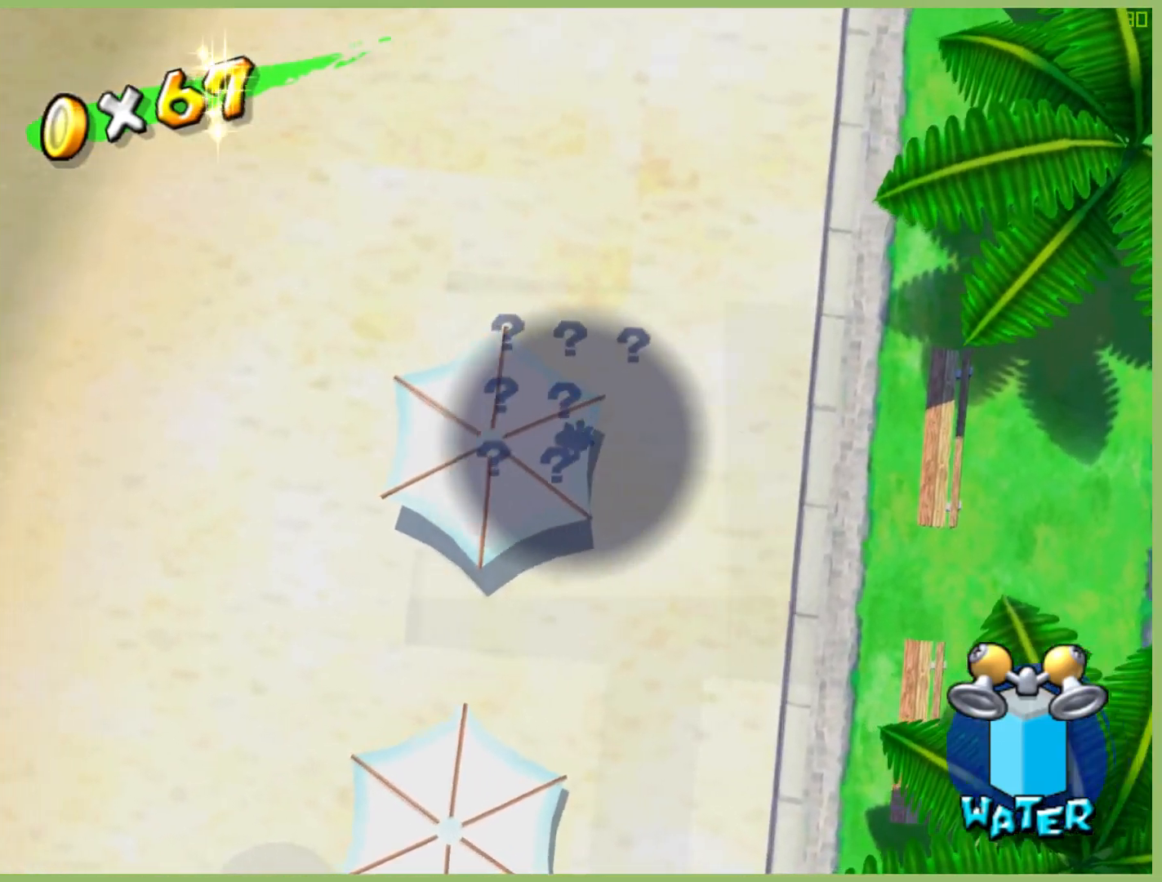
{"buttons": [], "left_stick": "up-right", "right_stick": "center", "button_events": []}
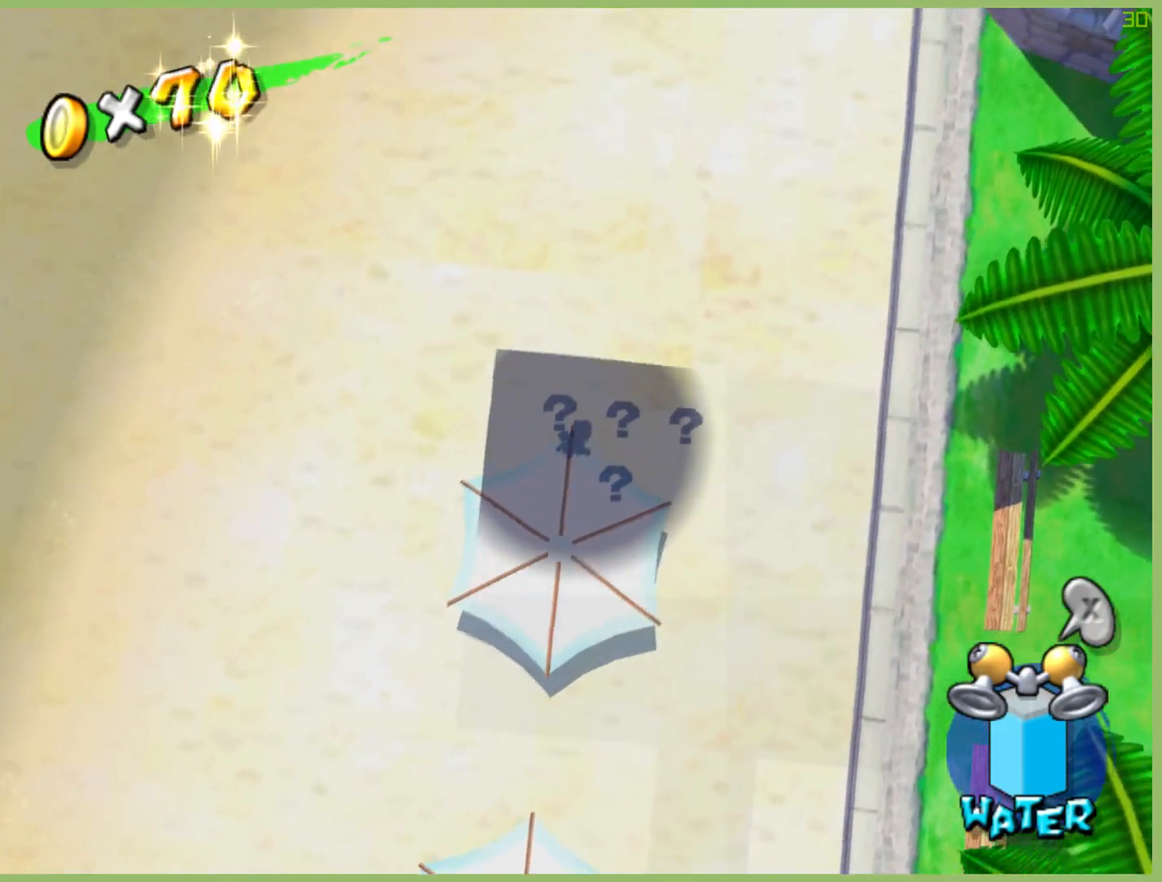
{"buttons": [], "left_stick": "left", "right_stick": "center", "button_events": []}
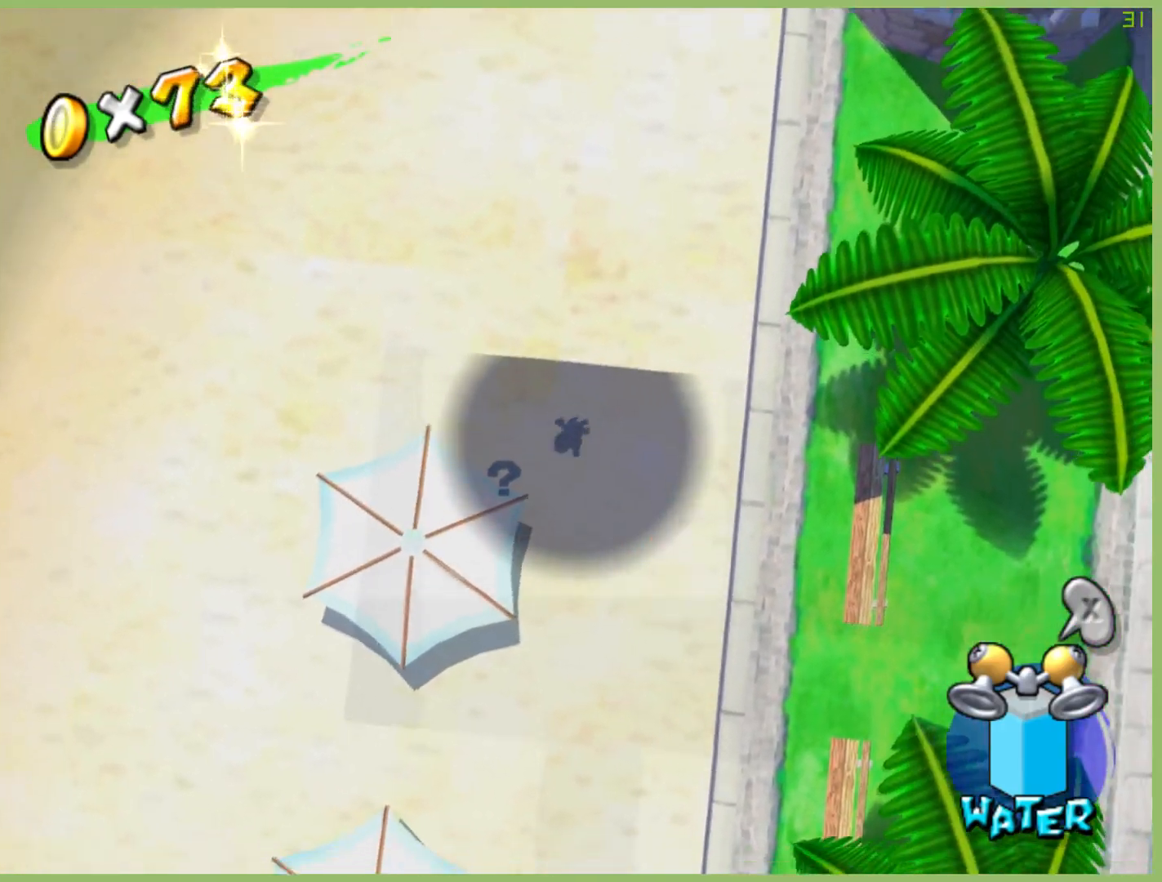
{"buttons": [], "left_stick": "up-right", "right_stick": "center", "button_events": []}
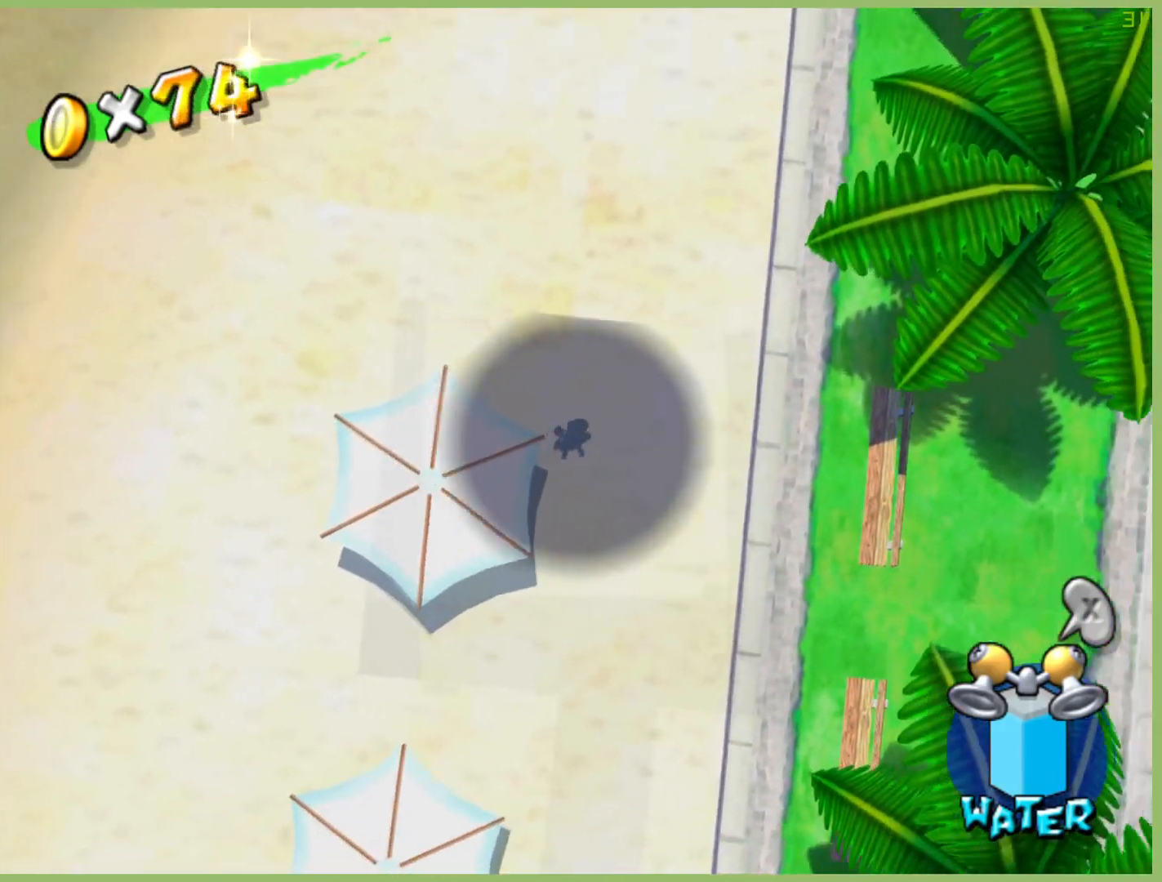
{"buttons": [], "left_stick": "right", "right_stick": "center", "button_events": []}